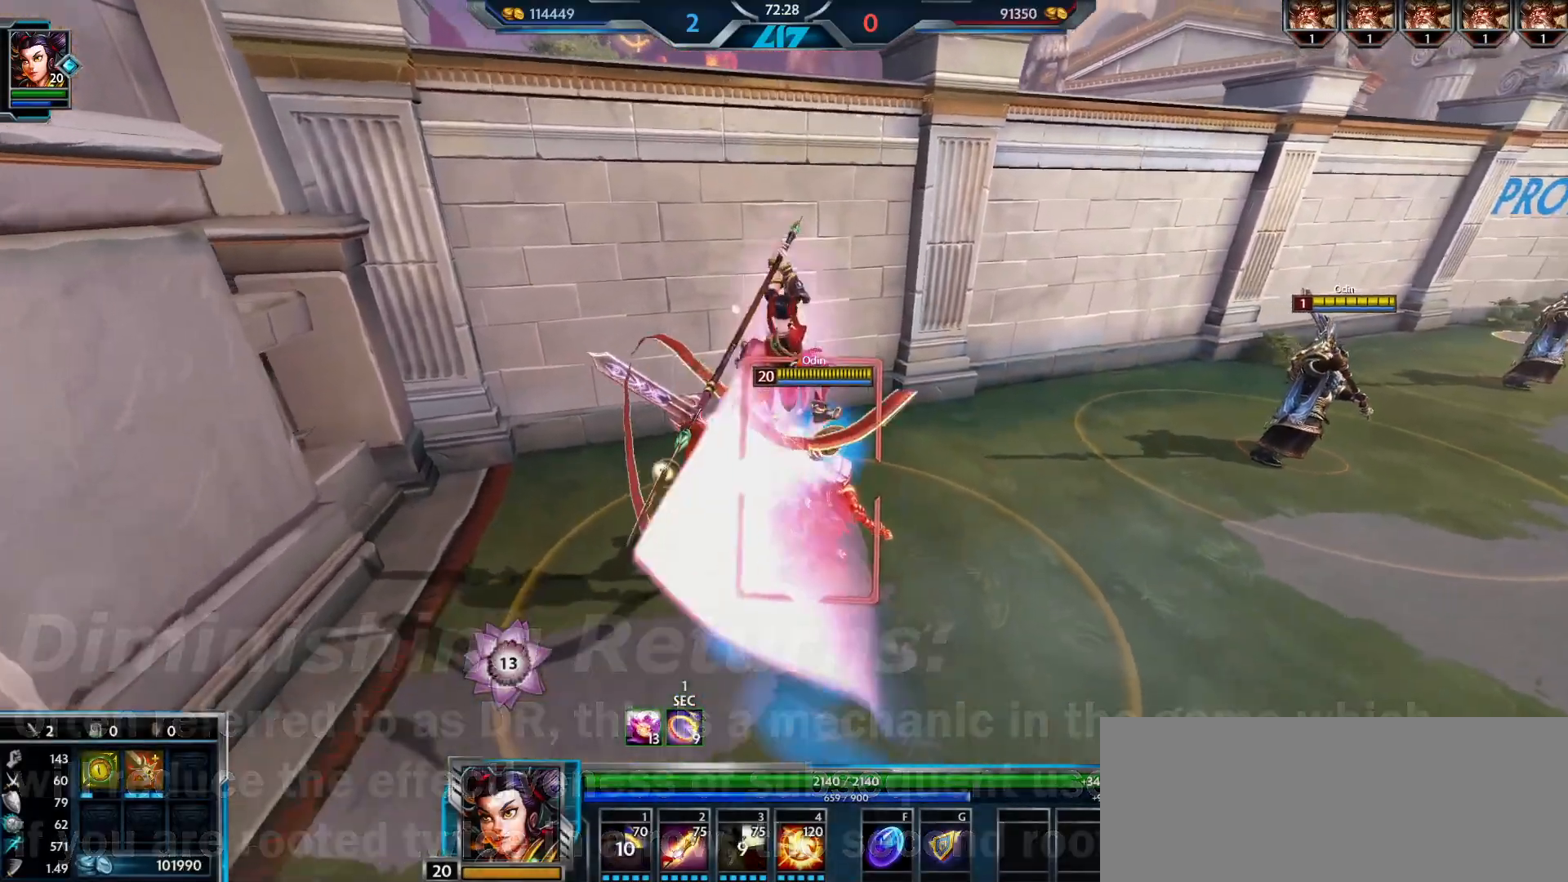
Gameplay with keyboard and mouse; each line is a JSON object with the keys and mouse buttons held at the frame after it. "events" lists presses ("down") and releases ("up") of ".", "/", "0", "1", "2", "3", "4", "5", "6", "7", "8", "9", "a", "alt_l", "alt_r", "b", "backslash", "backspace", "c", "caps_lock", "comma", "ctrl_l", "ctrl_r", "d", "e", "equals", "escape", "f", "f1", "f10", "f11", "f12", "f2", "f3", "f4", "f5", "f6", "f7", "f8", "f9", "g", "h", "i", "j", "k", "l", "lbracket", "m", "minus", "n", "o", "p", "q", "quote", "r", "rbracket", "return", "s", "semicolon", "shift_l", "shift_r", "space", "super", "t", "tab", "tilde", "u", "v", "w", "x", "y", "z", "mouse_left", "mouse_wheel", "mouse_right", "mouse_mb4" and "mouse_mb5" between this image and that frame as [ms after this image, input, new state], when the widget could be followed in between. "mouse_left", "mouse_wheel", "mouse_right", "mouse_mb4", "mouse_mb5" = the "left", "wheel", "right", "mb4", "mb5" buttons of the "mouse" list. No other keys are recorded. "wheel" means that the mouse wheel is clicked or scrolled. Mouse movement is not recorded.
{"keys": ["a", "s"], "mouse": ["left"], "events": [[150, "d", "up"], [184, "2", "down"], [267, "2", "up"], [384, "s", "down"], [501, "a", "down"]]}
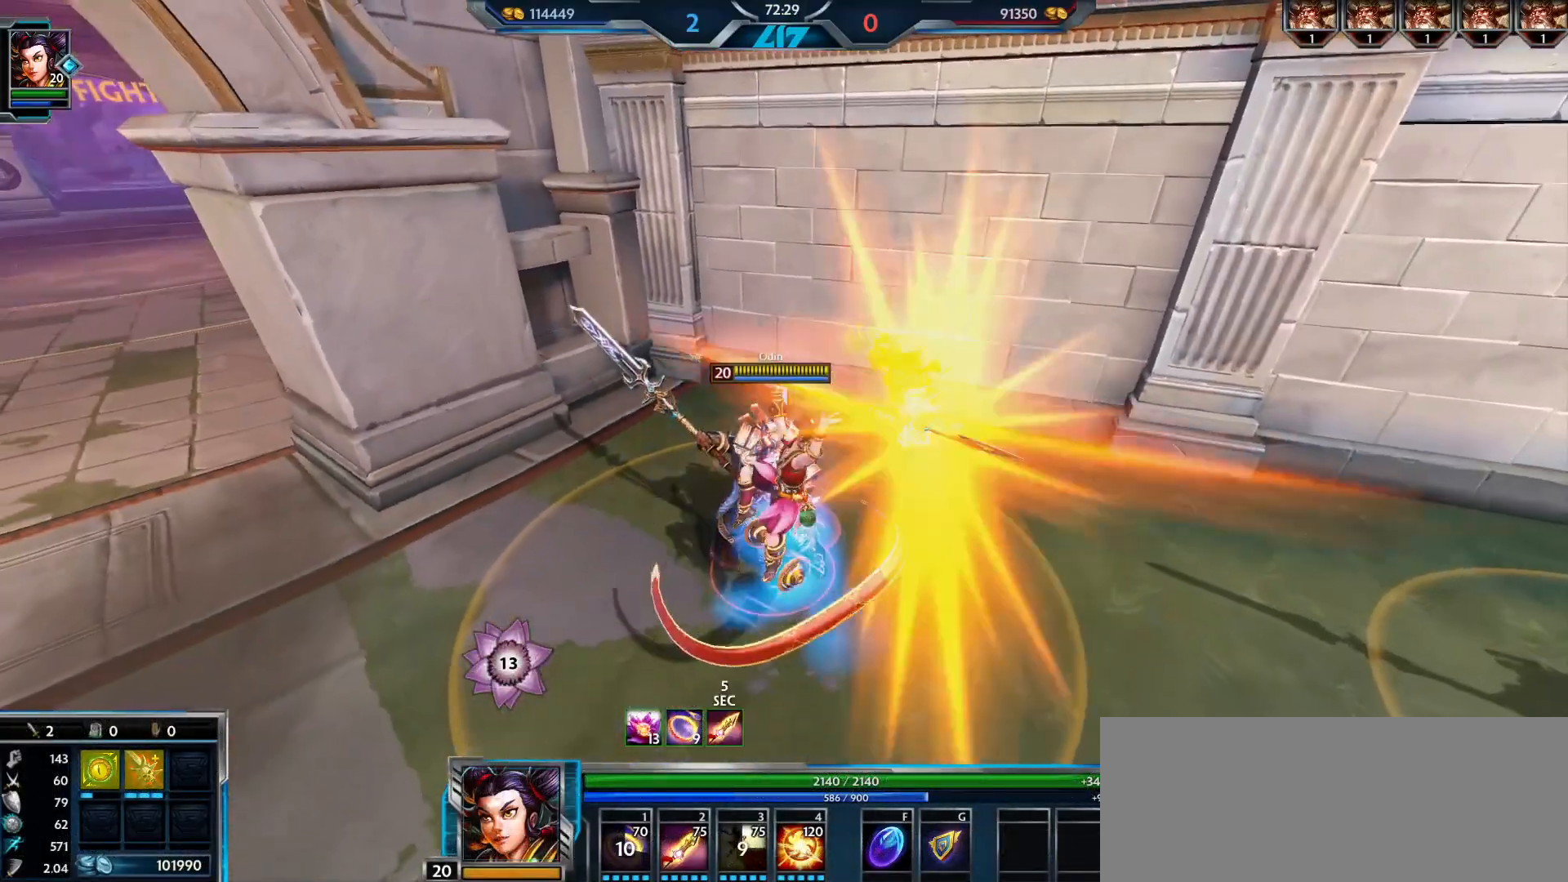
{"keys": ["d"], "mouse": ["left"], "events": [[350, "d", "down"], [367, "a", "up"], [434, "s", "up"]]}
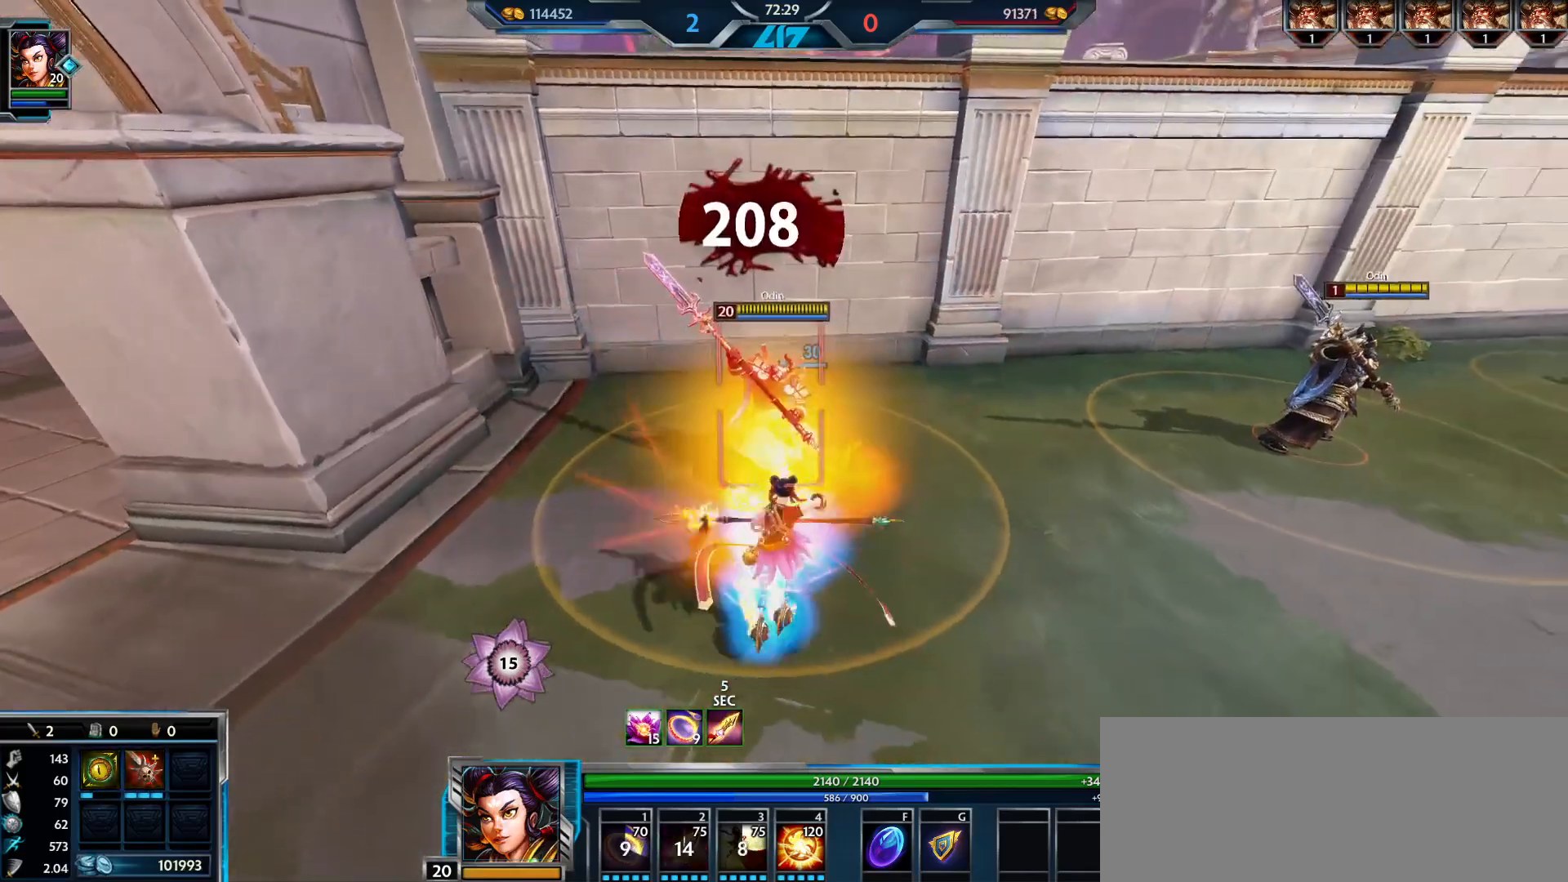
{"keys": ["a", "s"], "mouse": ["left"], "events": [[67, "w", "down"], [117, "d", "up"], [267, "a", "down"], [351, "w", "up"], [451, "s", "down"]]}
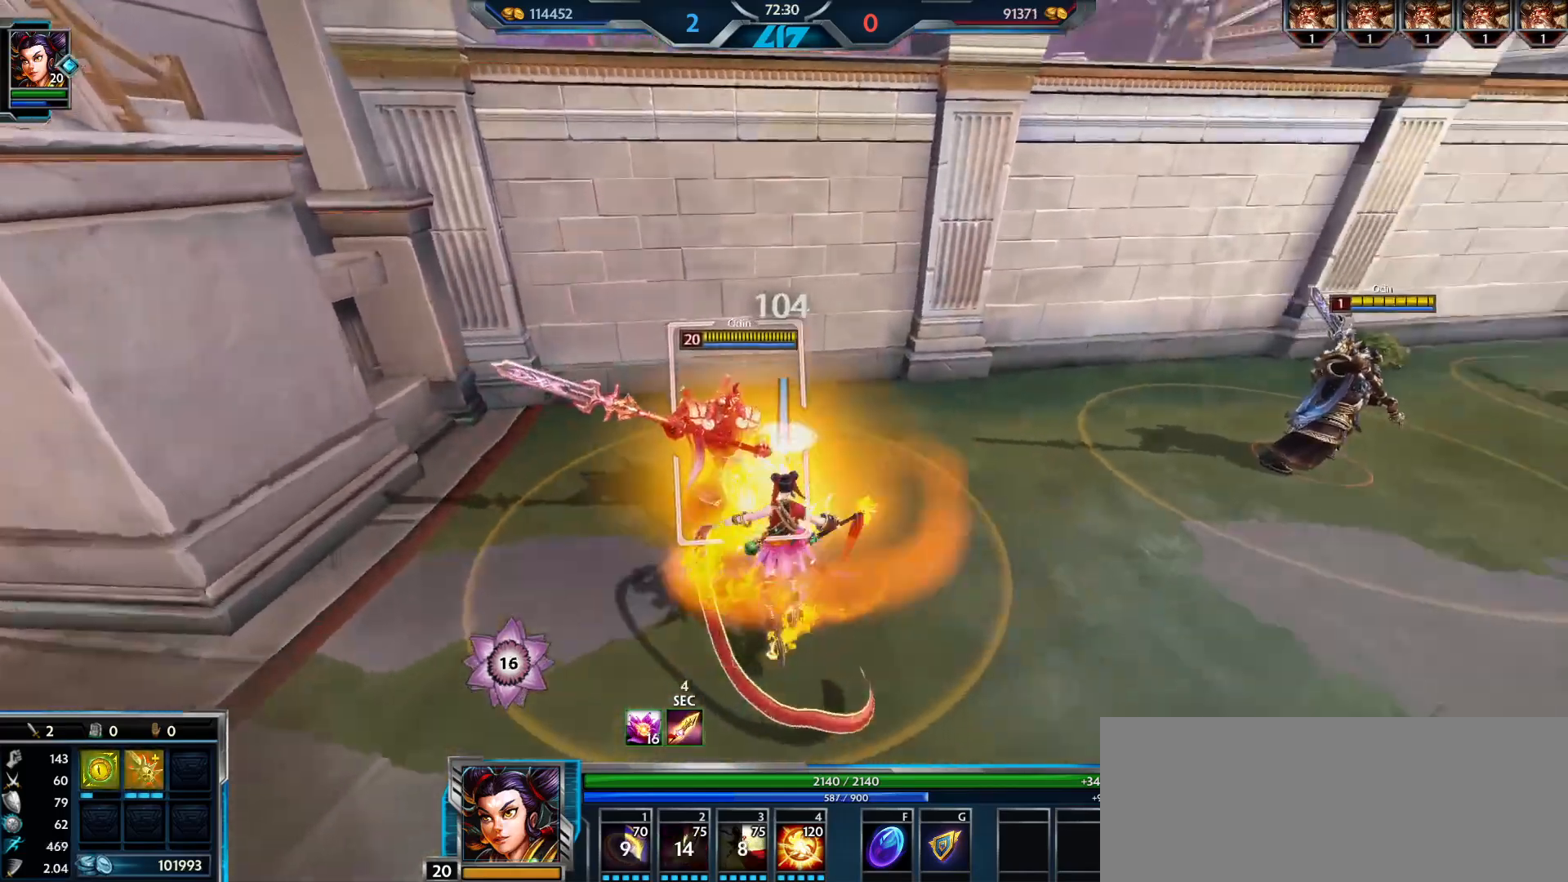
{"keys": [], "mouse": [], "events": [[50, "s", "up"], [83, "d", "down"], [117, "a", "up"], [233, "w", "down"], [367, "w", "up"], [383, "d", "up"], [434, "mouse_left", "up"]]}
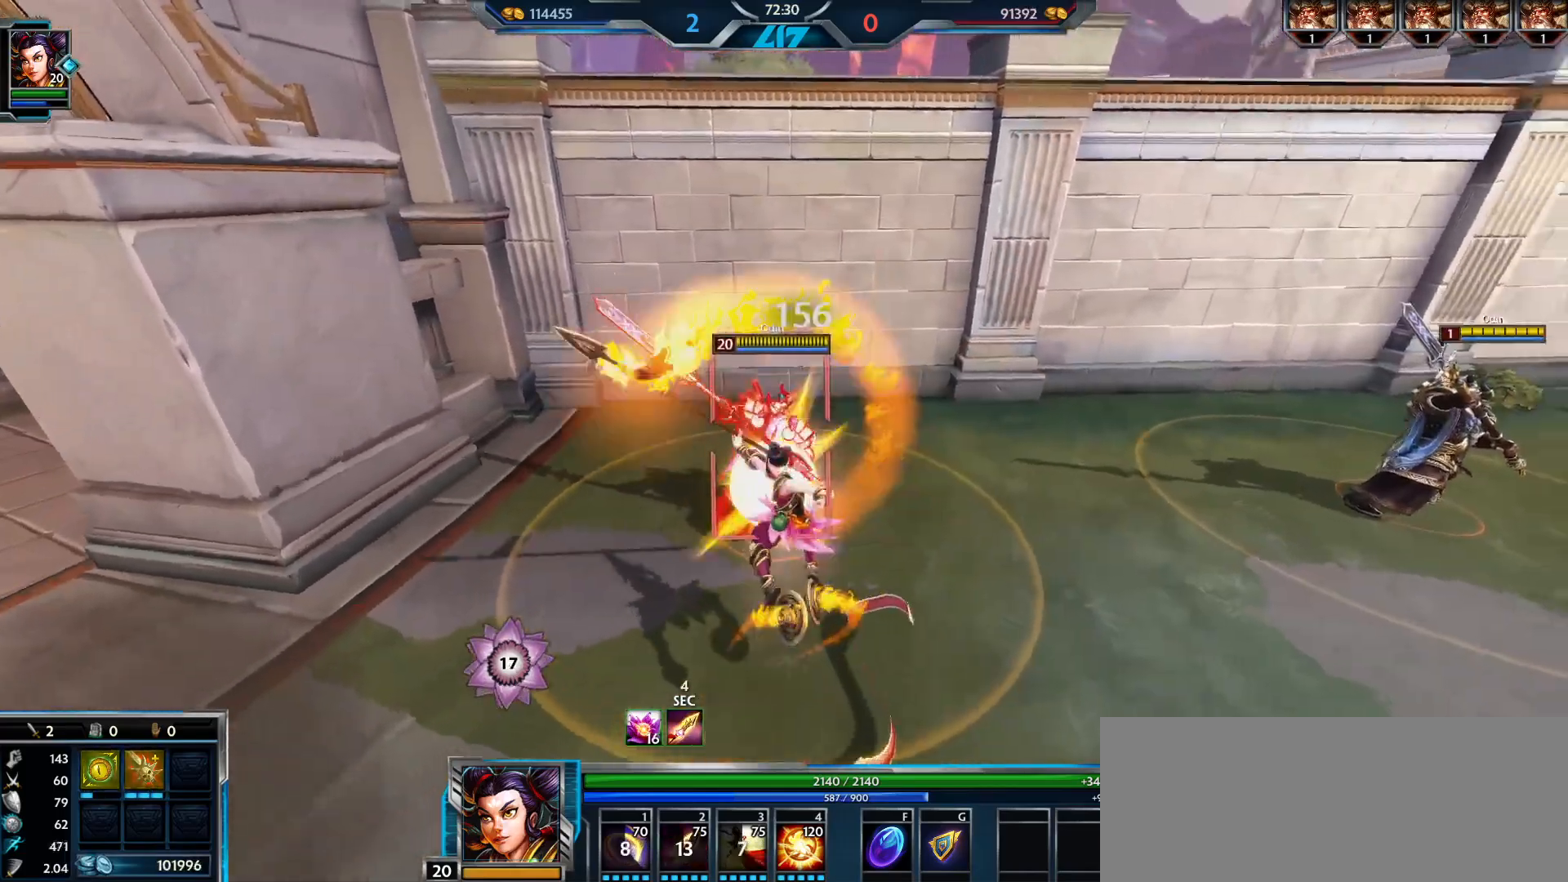
{"keys": ["a", "w"], "mouse": [], "events": [[150, "d", "down"], [317, "w", "down"], [434, "d", "up"], [484, "a", "down"]]}
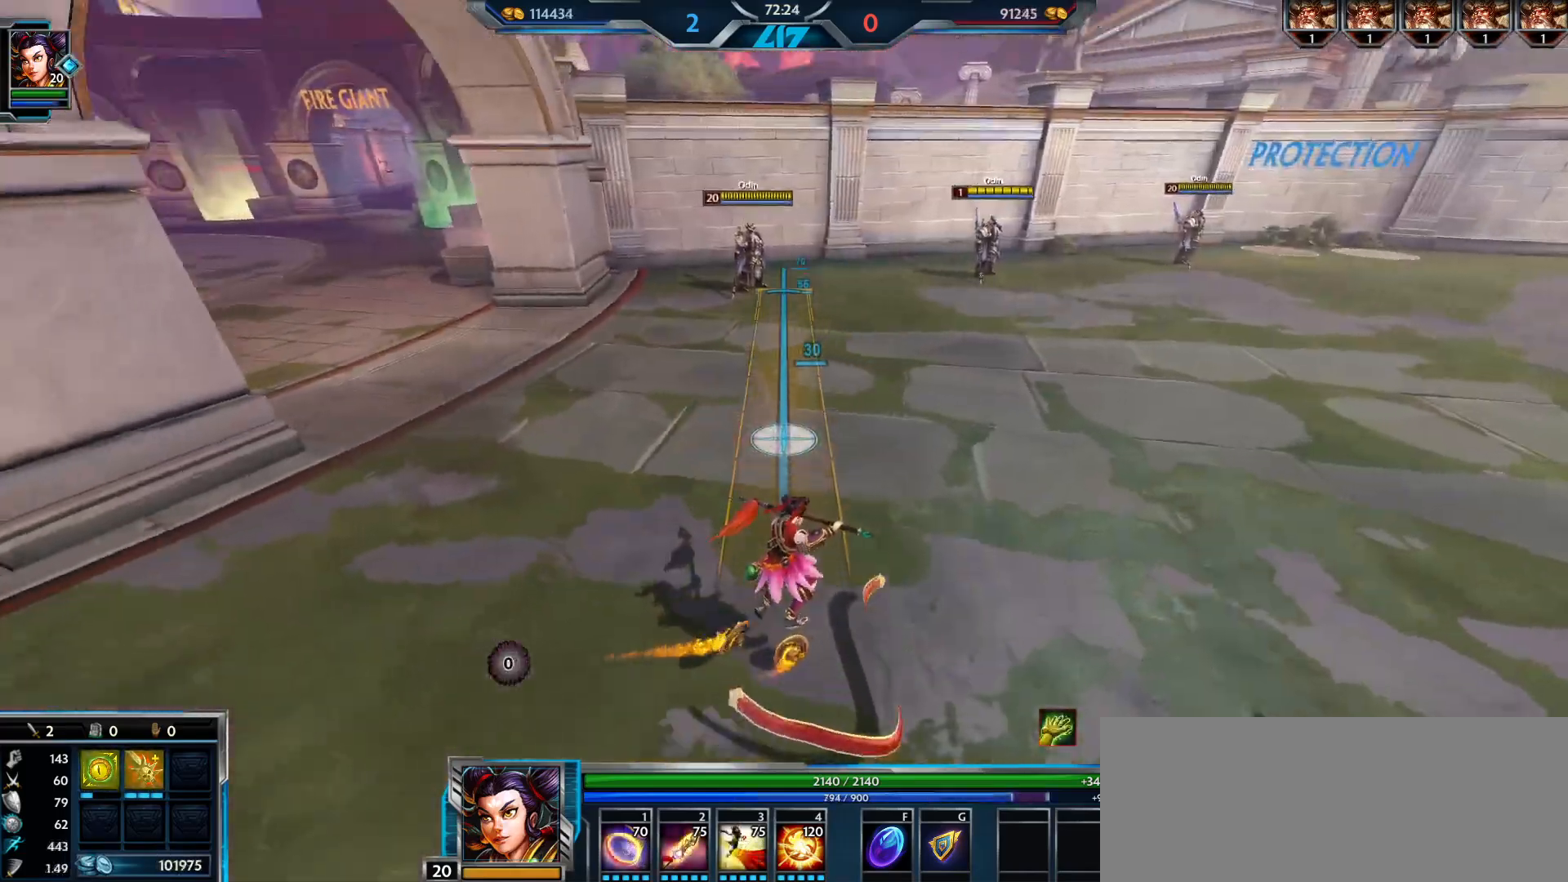
{"keys": ["d", "w"], "mouse": [], "events": [[133, "mouse_left", "down"], [167, "a", "up"], [233, "d", "down"], [250, "mouse_left", "up"], [350, "w", "up"], [383, "w", "down"]]}
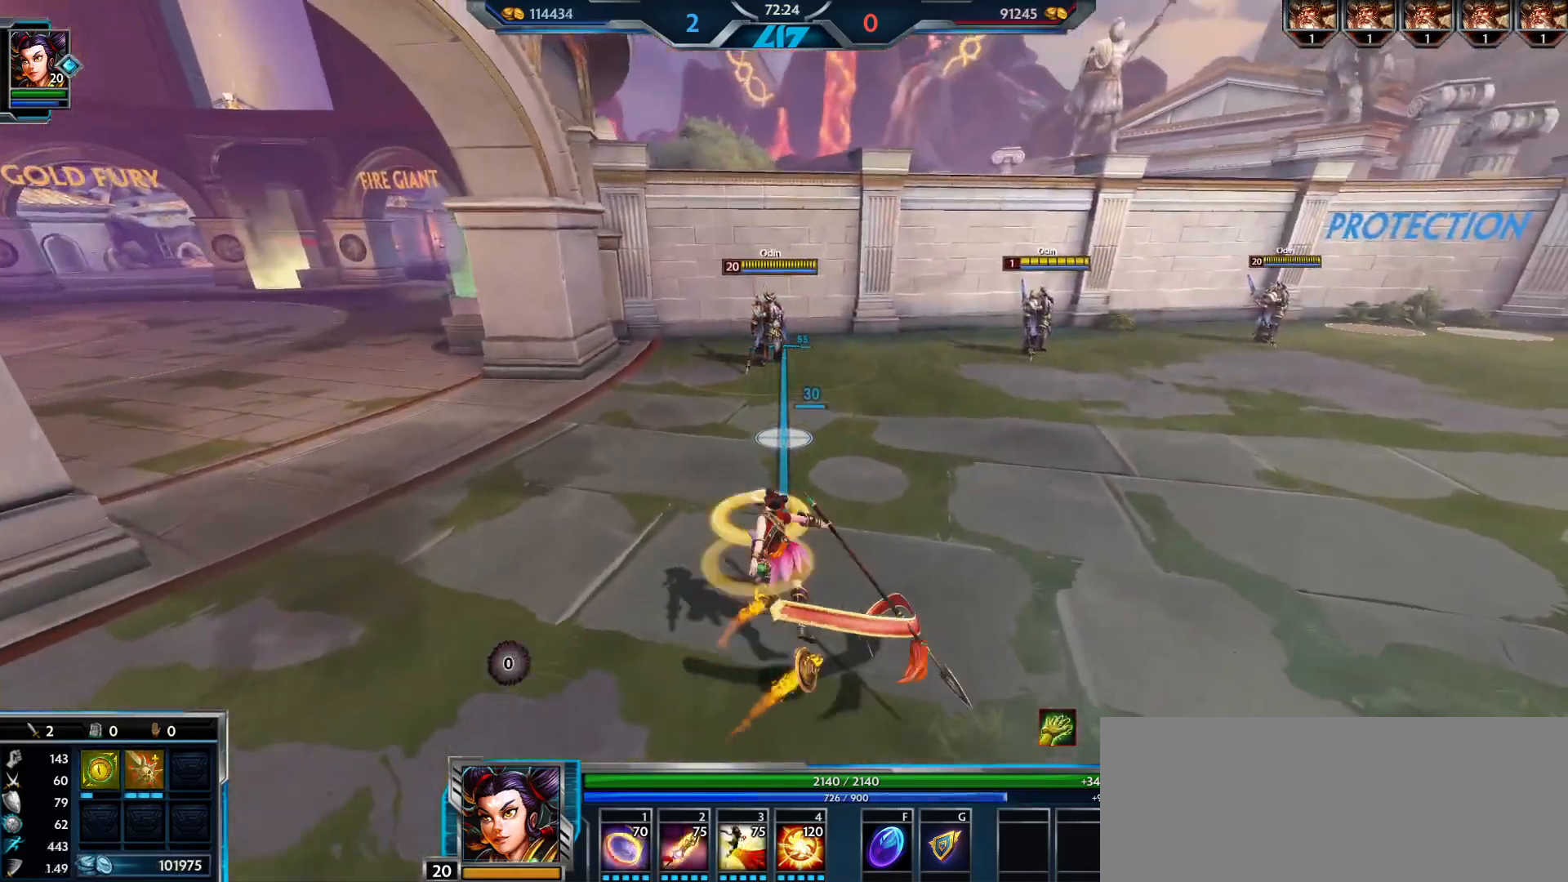
{"keys": ["a", "s"], "mouse": ["left"], "events": [[17, "a", "down"], [84, "w", "up"], [100, "d", "up"], [301, "3", "down"], [384, "3", "up"], [467, "mouse_left", "down"], [501, "s", "down"]]}
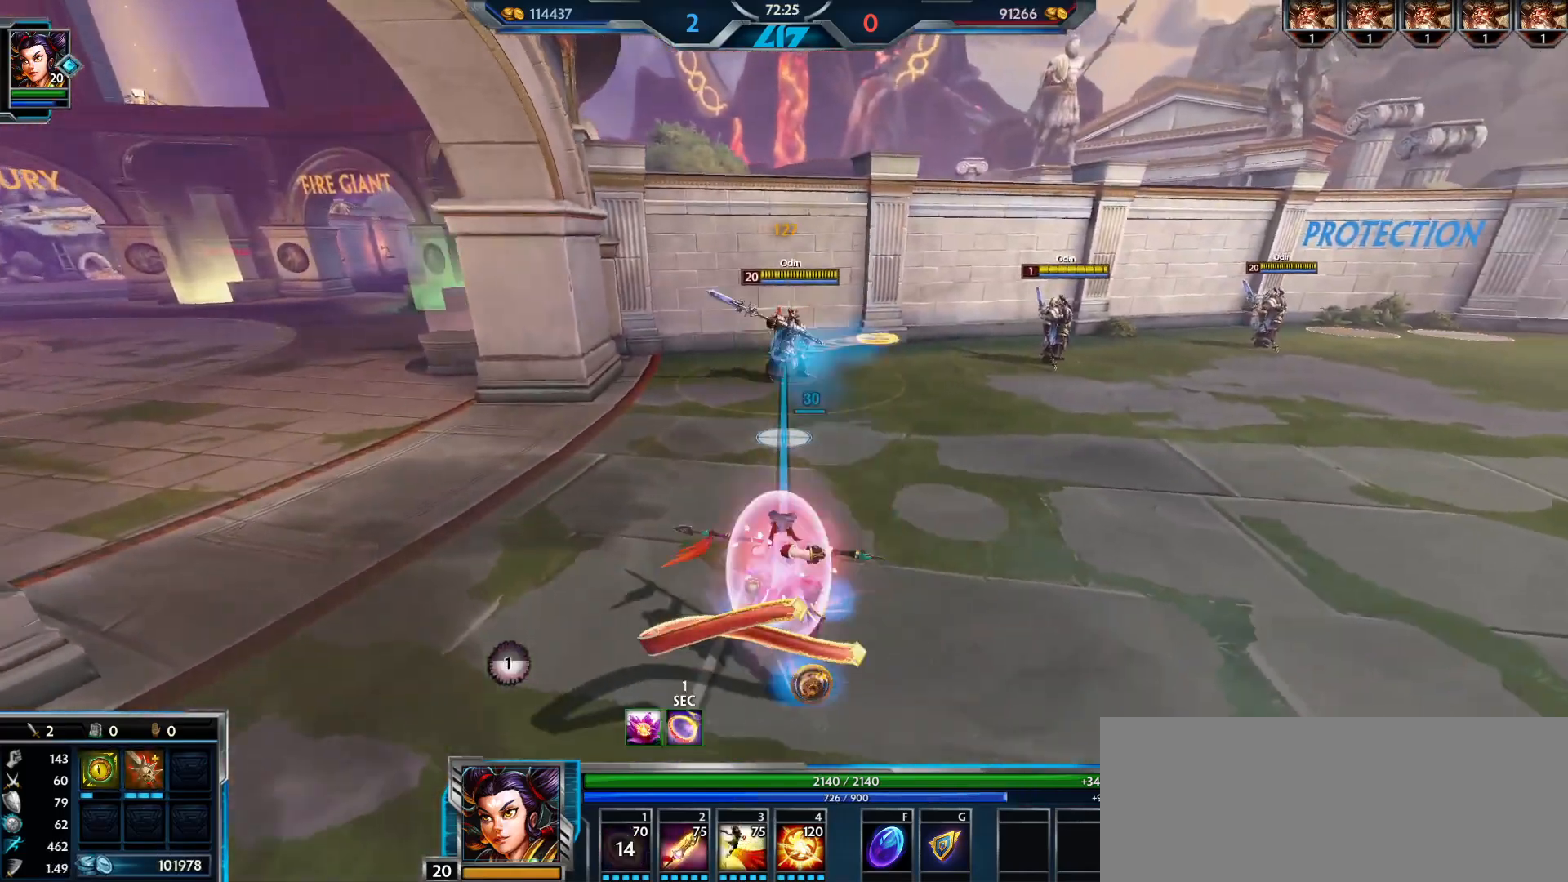
{"keys": ["d", "s"], "mouse": [], "events": [[33, "mouse_left", "up"], [117, "a", "up"], [117, "d", "down"]]}
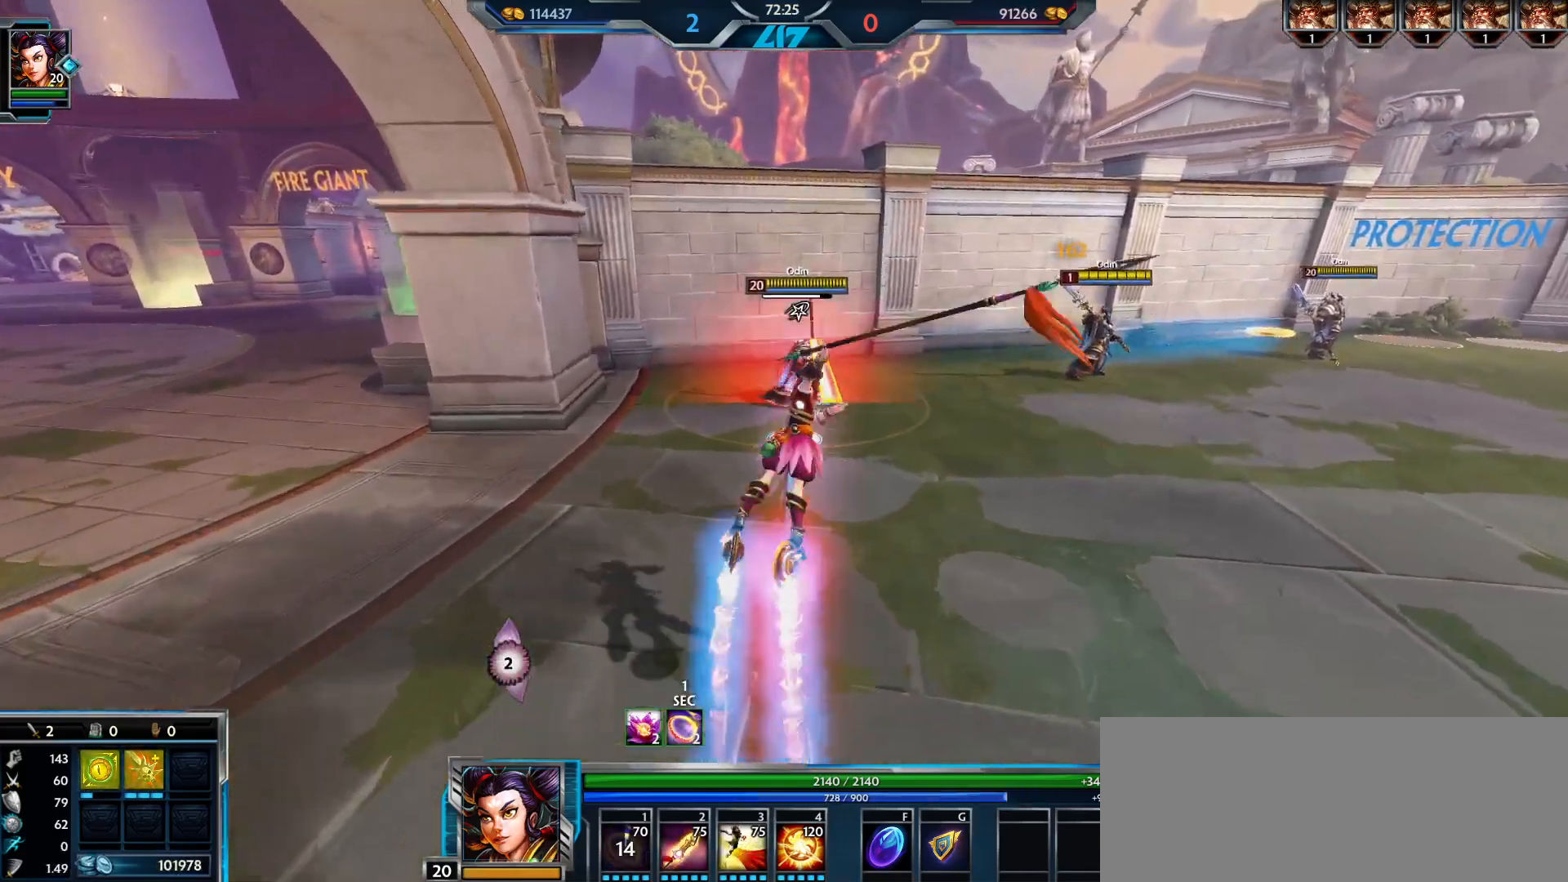
{"keys": [], "mouse": [], "events": [[317, "d", "up"], [367, "s", "up"]]}
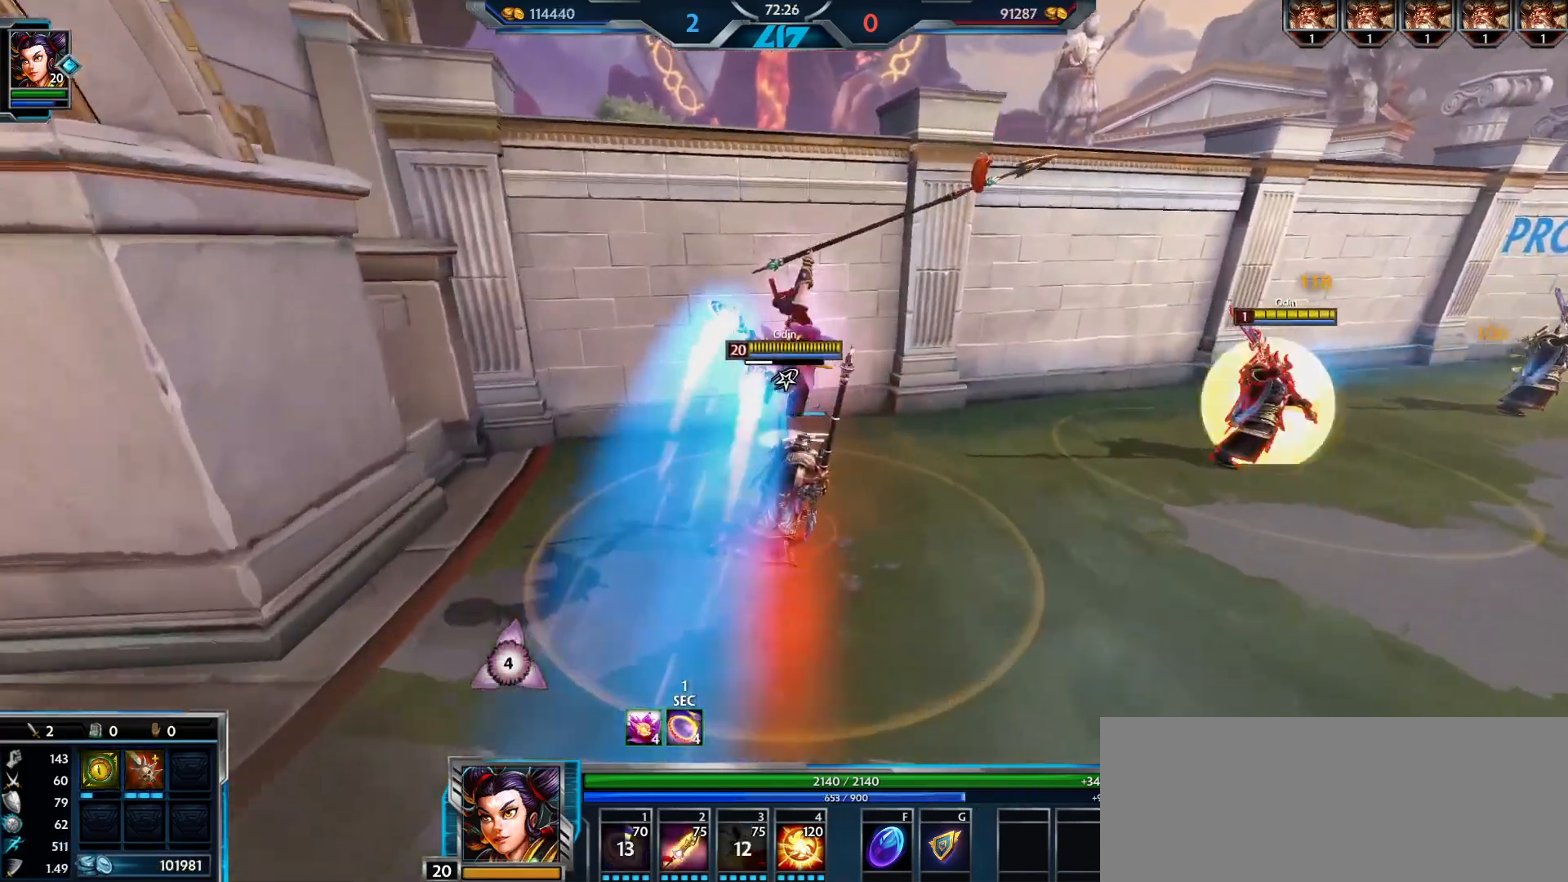
{"keys": ["d", "s"], "mouse": ["left"], "events": [[66, "mouse_left", "down"], [317, "s", "down"], [333, "d", "down"]]}
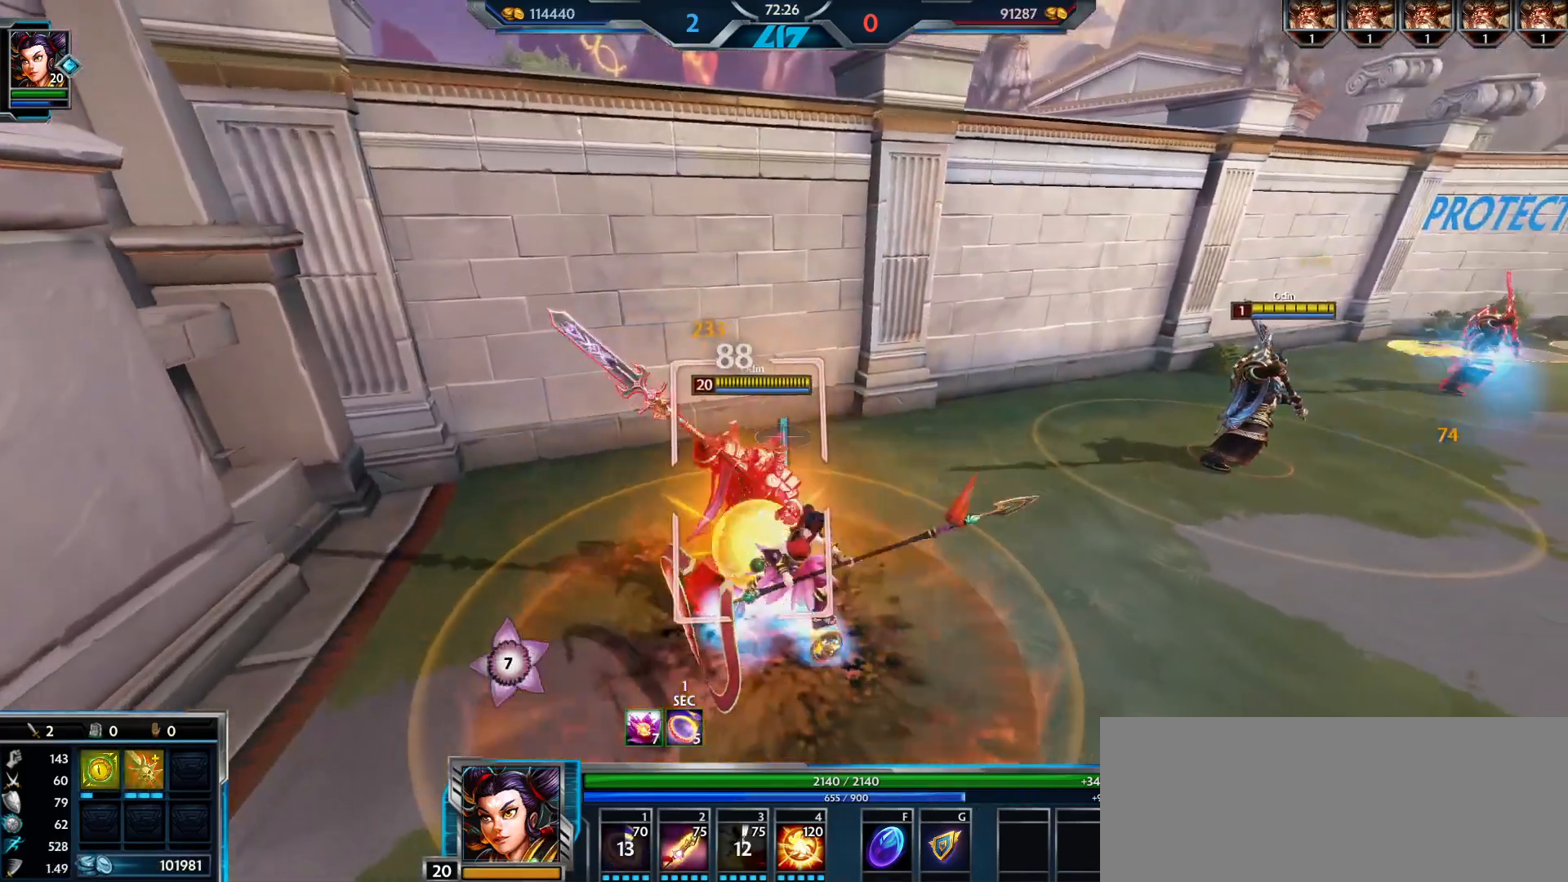
{"keys": ["a"], "mouse": ["left"], "events": [[200, "a", "down"], [234, "d", "up"], [284, "s", "up"]]}
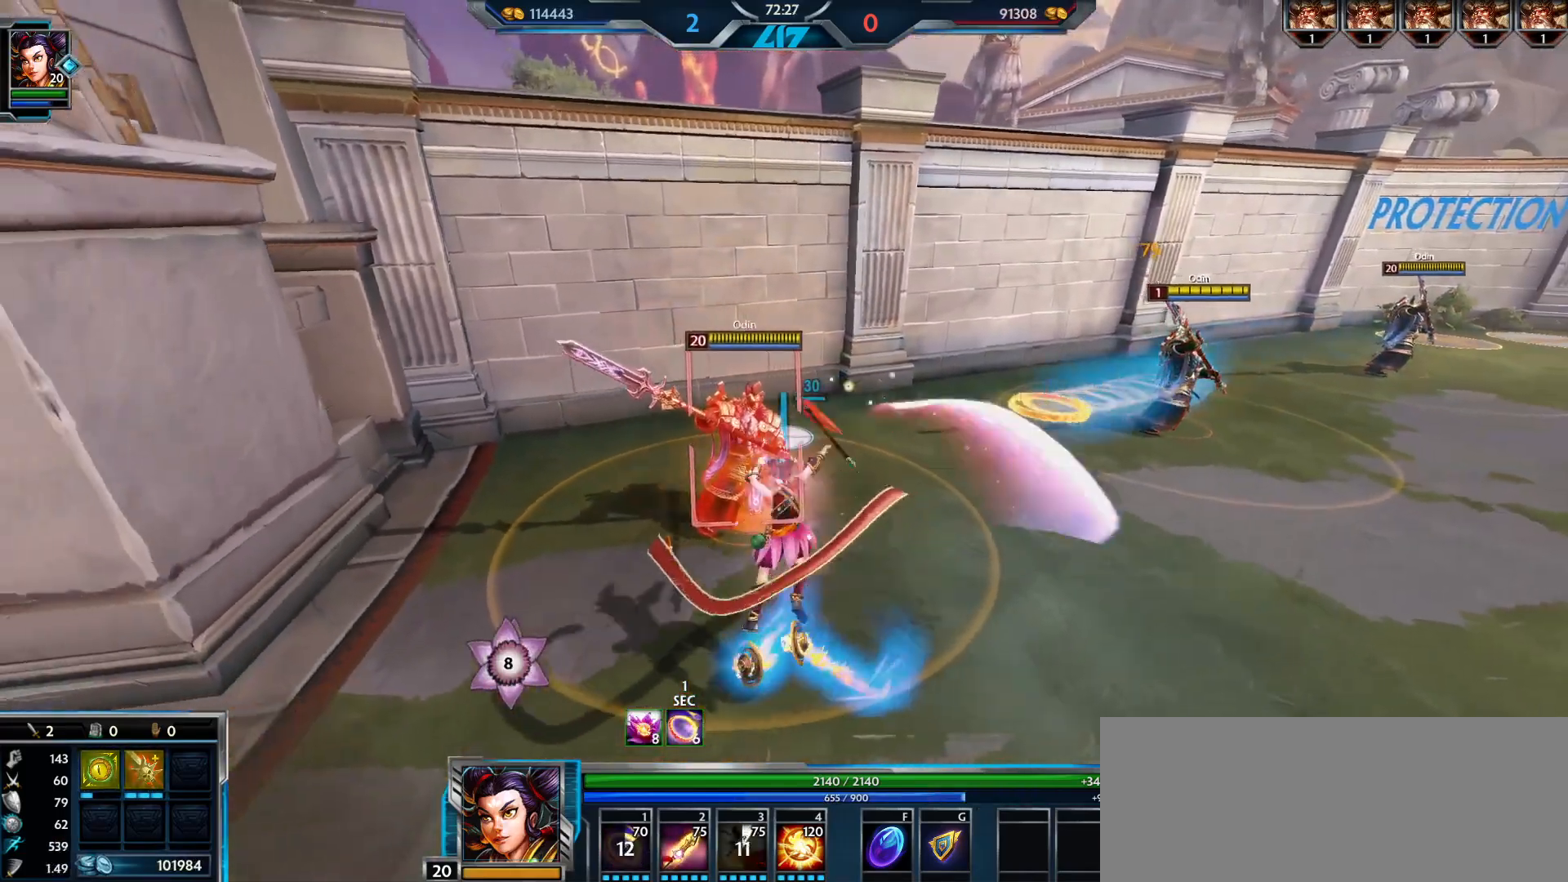
{"keys": ["d", "w"], "mouse": ["left"], "events": [[200, "d", "down"], [250, "a", "up"], [500, "w", "down"]]}